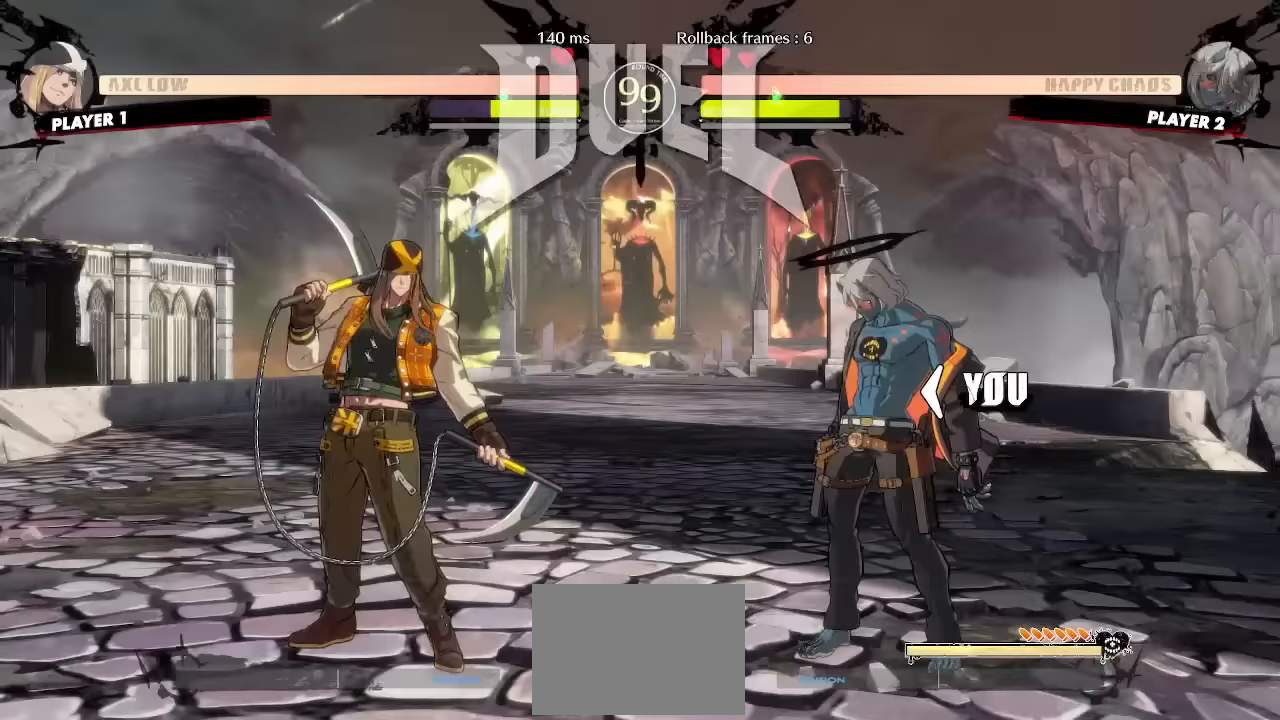
Gameplay with a controller (arcade stick); each line is a JSON object with the inputs held at the frame after it (dt_ms = milliseconds from this image to that frame). "events" lists button and stick changes between this image and that frame as [ms after this image, input, new state], when the widget could be followed in between. Not read: L1 L3 P R3 other_buttons.
{"dt_ms": 500, "buttons": [], "events": []}
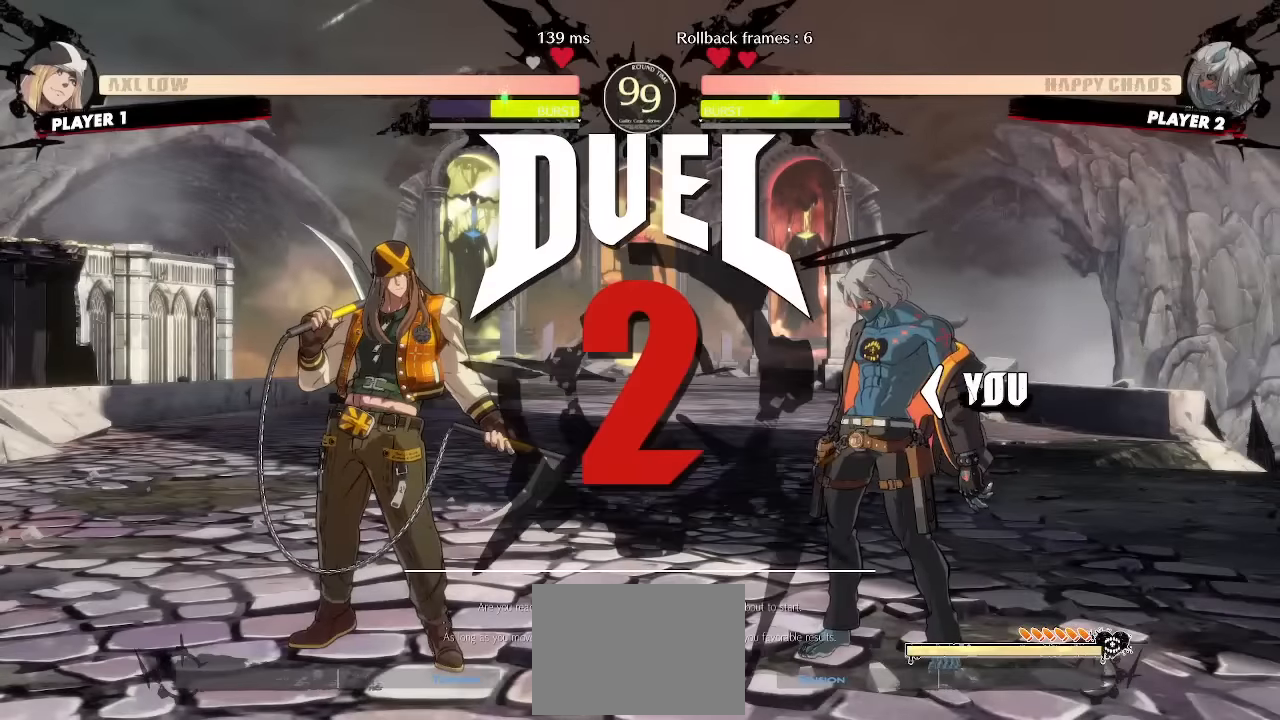
{"dt_ms": 500, "buttons": ["DPAD_RIGHT"], "events": [[34, "DPAD_RIGHT", "down"]]}
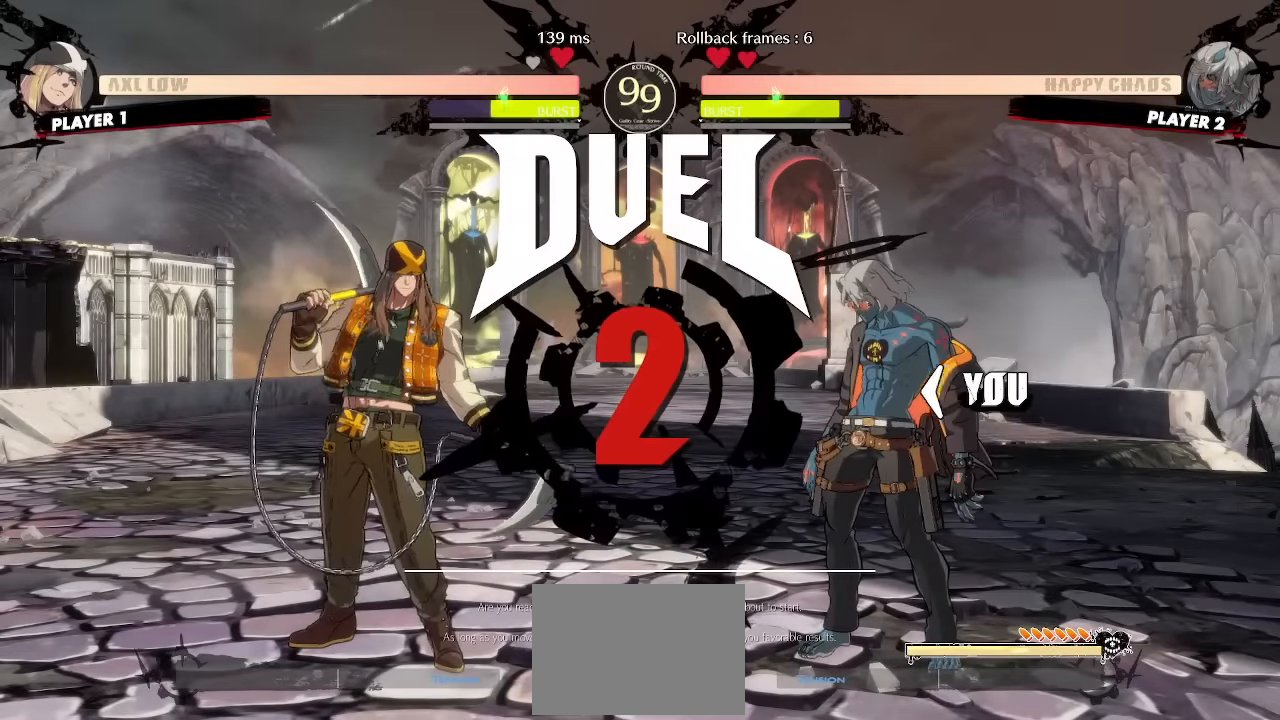
{"dt_ms": 500, "buttons": ["DPAD_RIGHT"], "events": []}
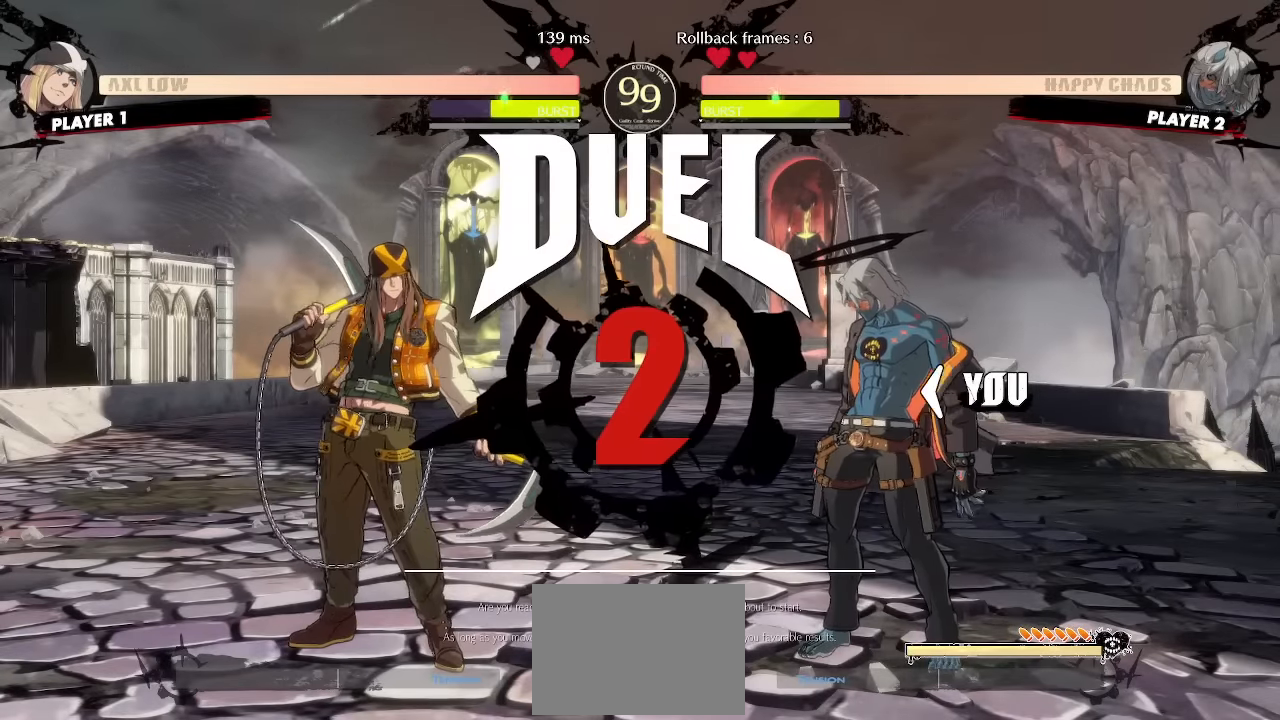
{"dt_ms": 500, "buttons": [], "events": [[400, "DPAD_RIGHT", "up"]]}
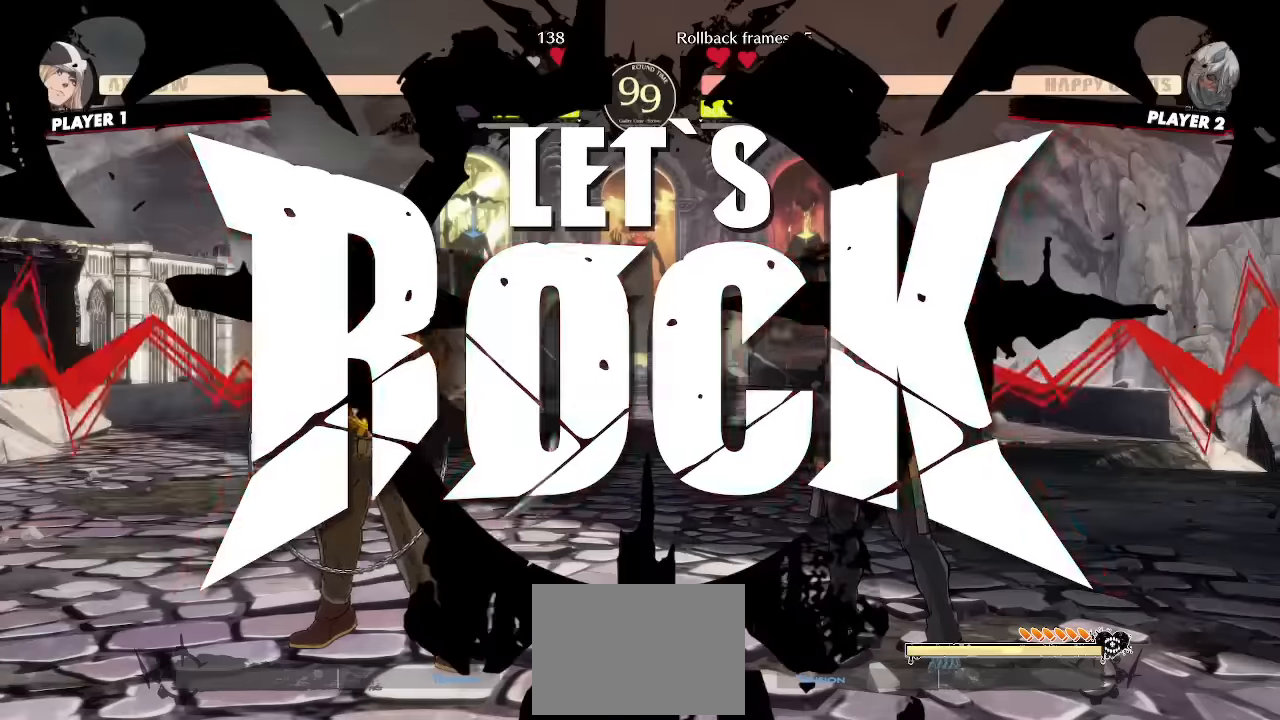
{"dt_ms": 500, "buttons": [], "events": []}
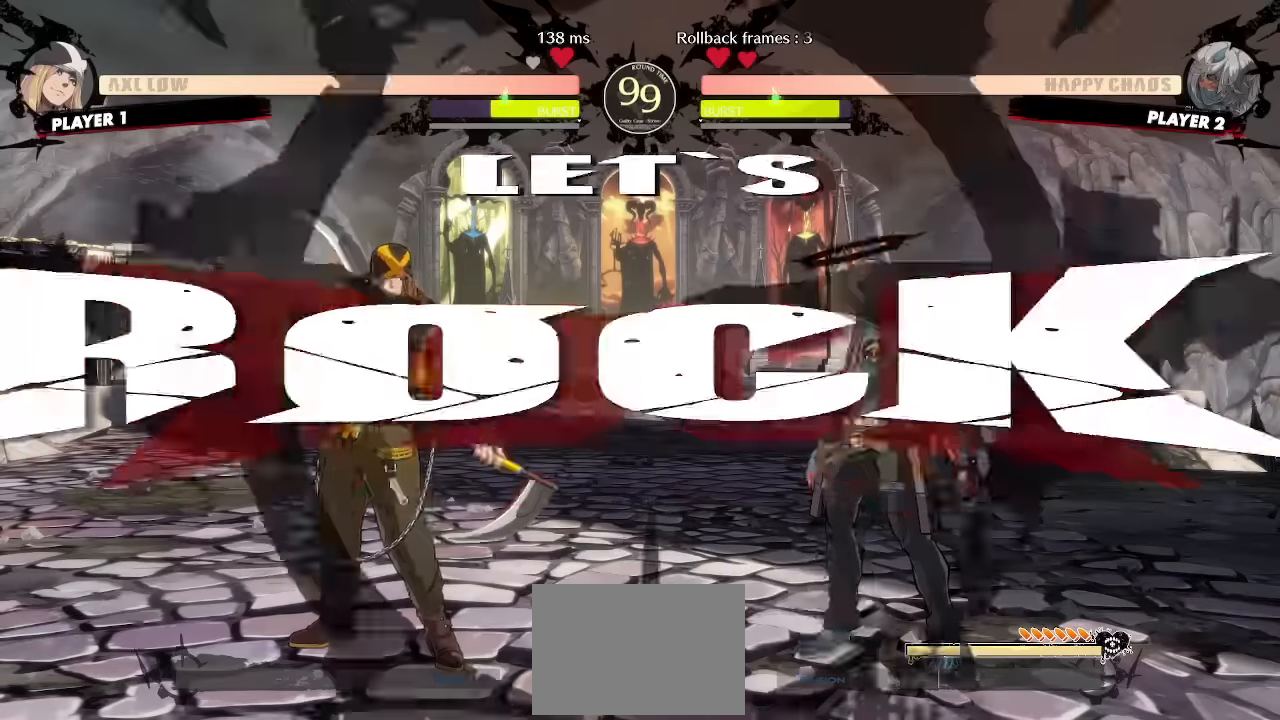
{"dt_ms": 500, "buttons": ["DPAD_DOWN", "DPAD_RIGHT"], "events": [[83, "DPAD_RIGHT", "down"], [100, "DPAD_DOWN", "down"]]}
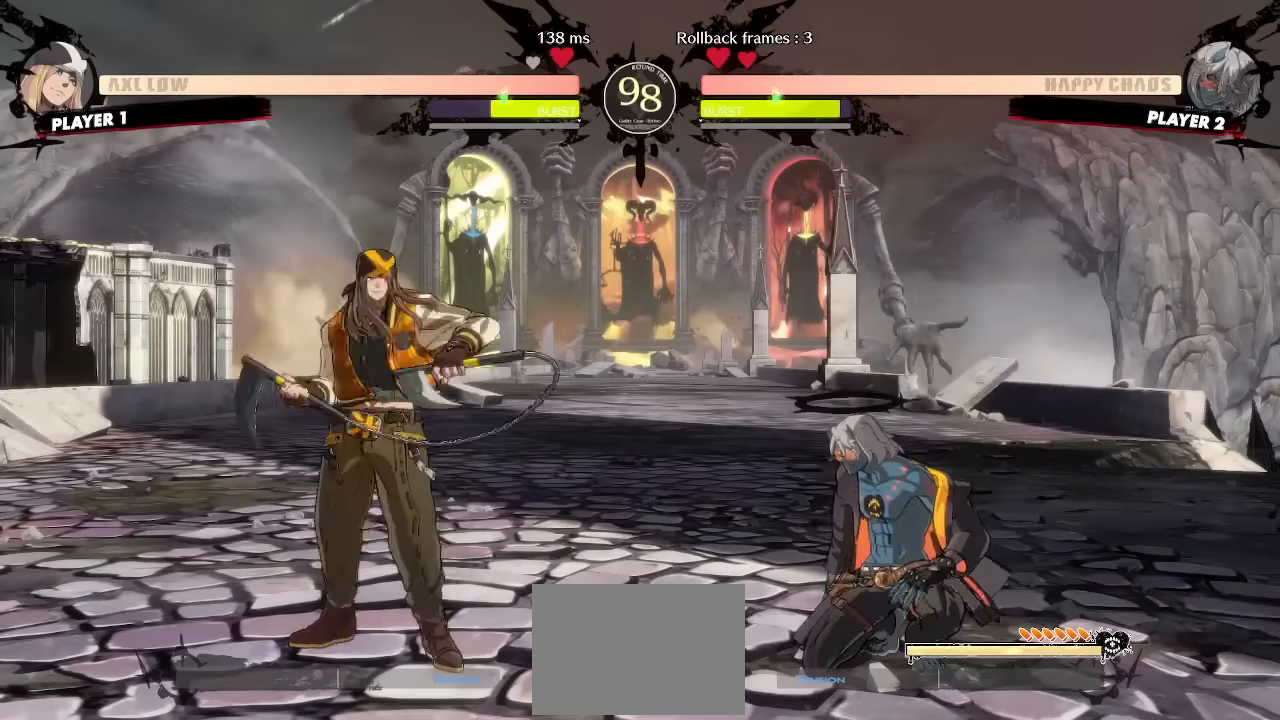
{"dt_ms": 500, "buttons": ["DPAD_RIGHT"], "events": [[66, "DPAD_DOWN", "up"], [150, "DPAD_DOWN", "down"], [500, "DPAD_DOWN", "up"]]}
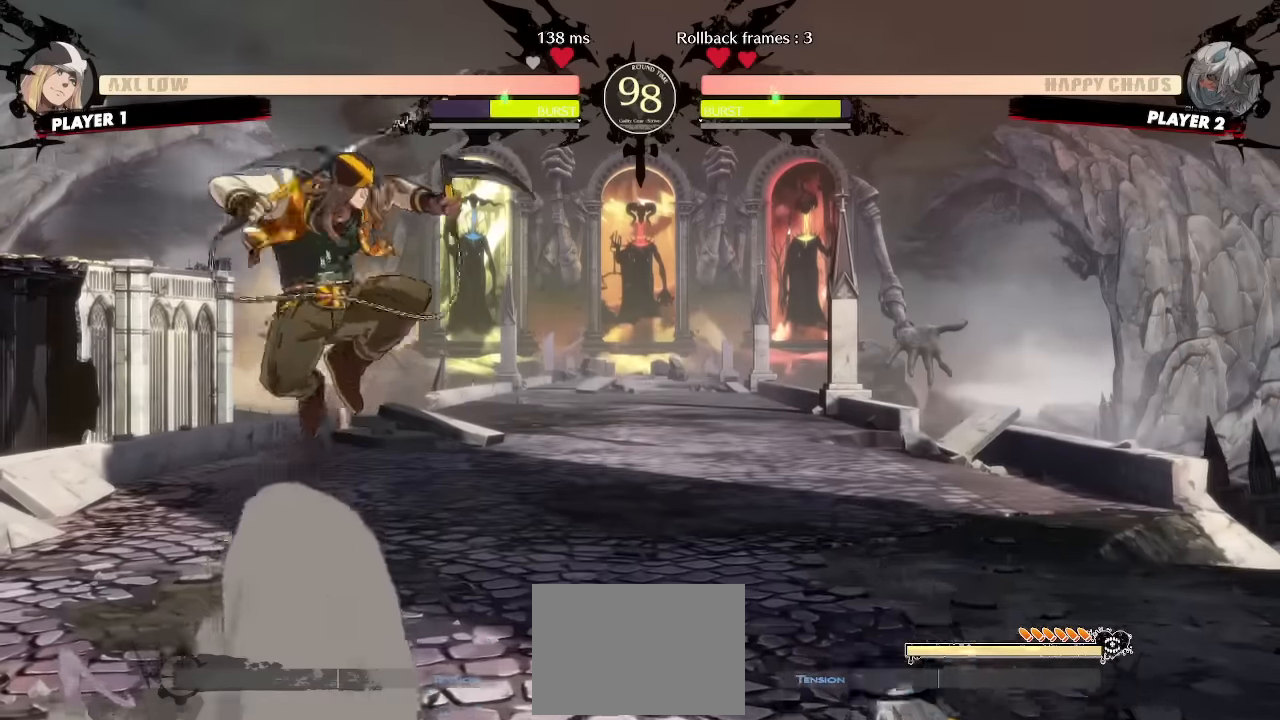
{"dt_ms": 500, "buttons": ["DPAD_LEFT"], "events": [[433, "DPAD_RIGHT", "up"], [450, "DPAD_LEFT", "down"]]}
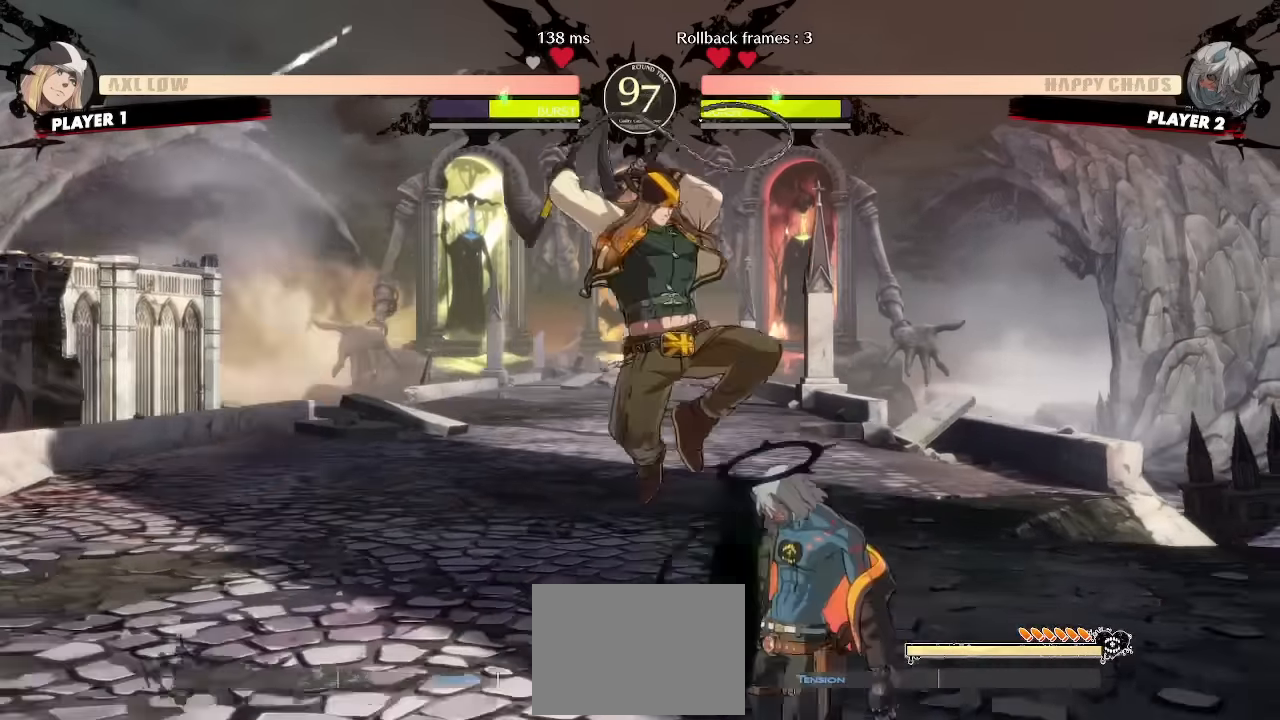
{"dt_ms": 500, "buttons": ["DPAD_DOWN", "DPAD_RIGHT"]}
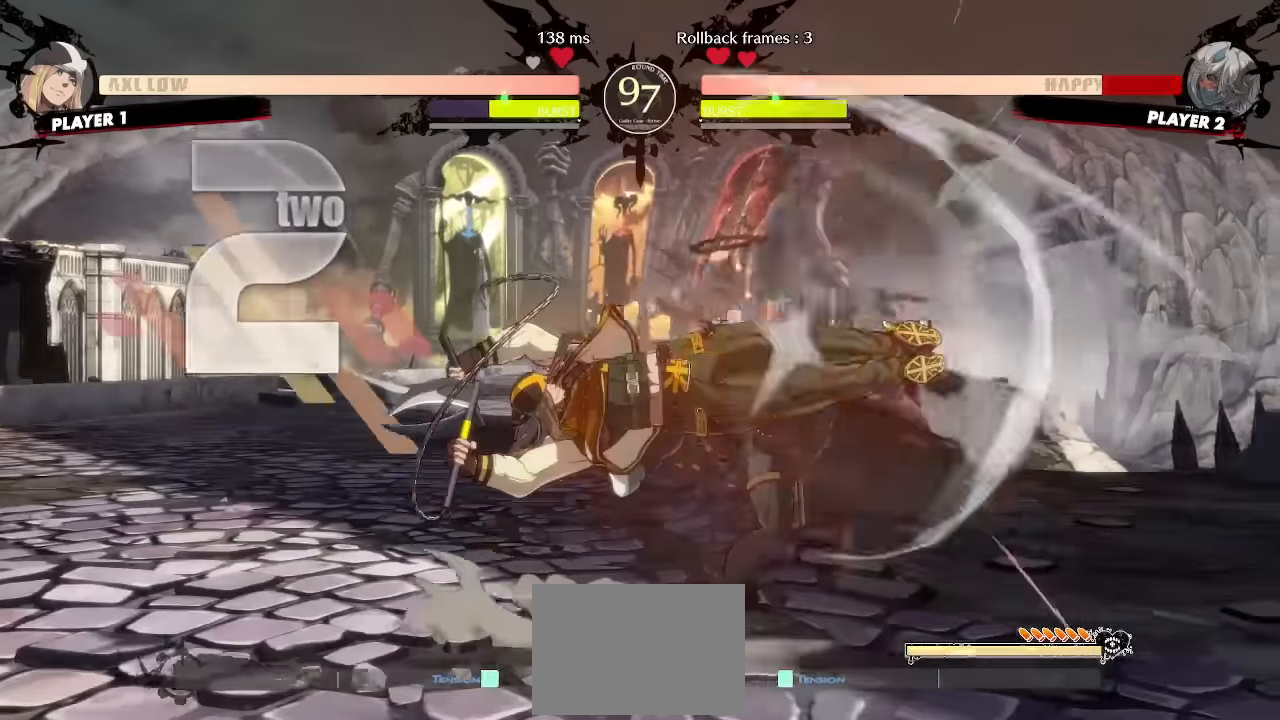
{"dt_ms": 500, "buttons": ["DPAD_RIGHT"], "events": [[233, "DPAD_DOWN", "up"]]}
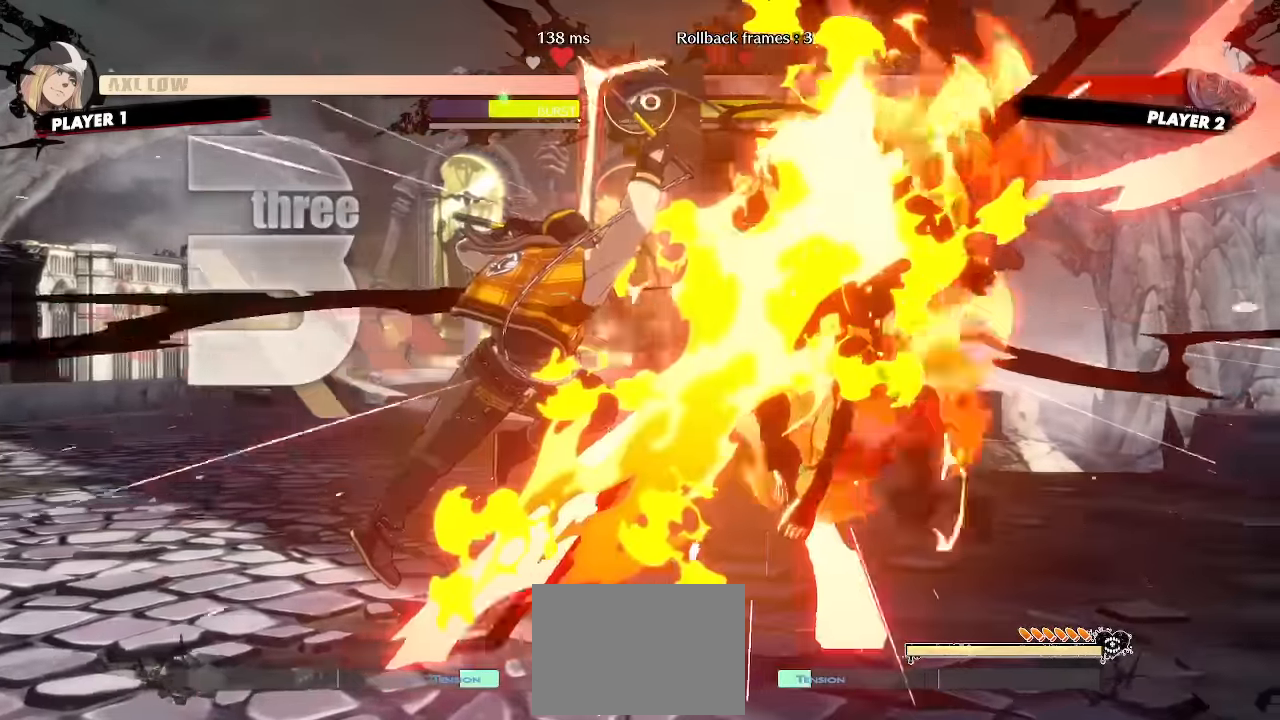
{"dt_ms": 500, "buttons": ["DPAD_RIGHT"], "events": [[116, "DPAD_RIGHT", "up"], [316, "DPAD_RIGHT", "down"]]}
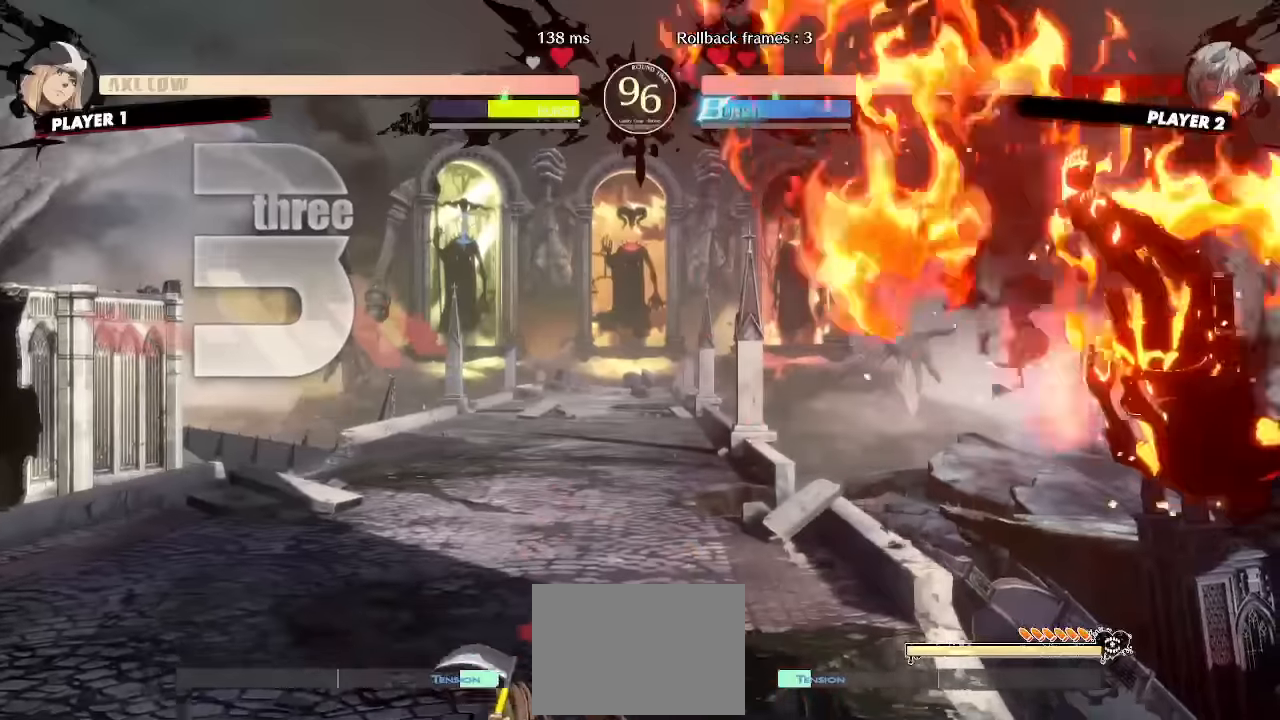
{"dt_ms": 500, "buttons": ["DPAD_DOWN", "DPAD_RIGHT"], "events": [[350, "DPAD_DOWN", "down"]]}
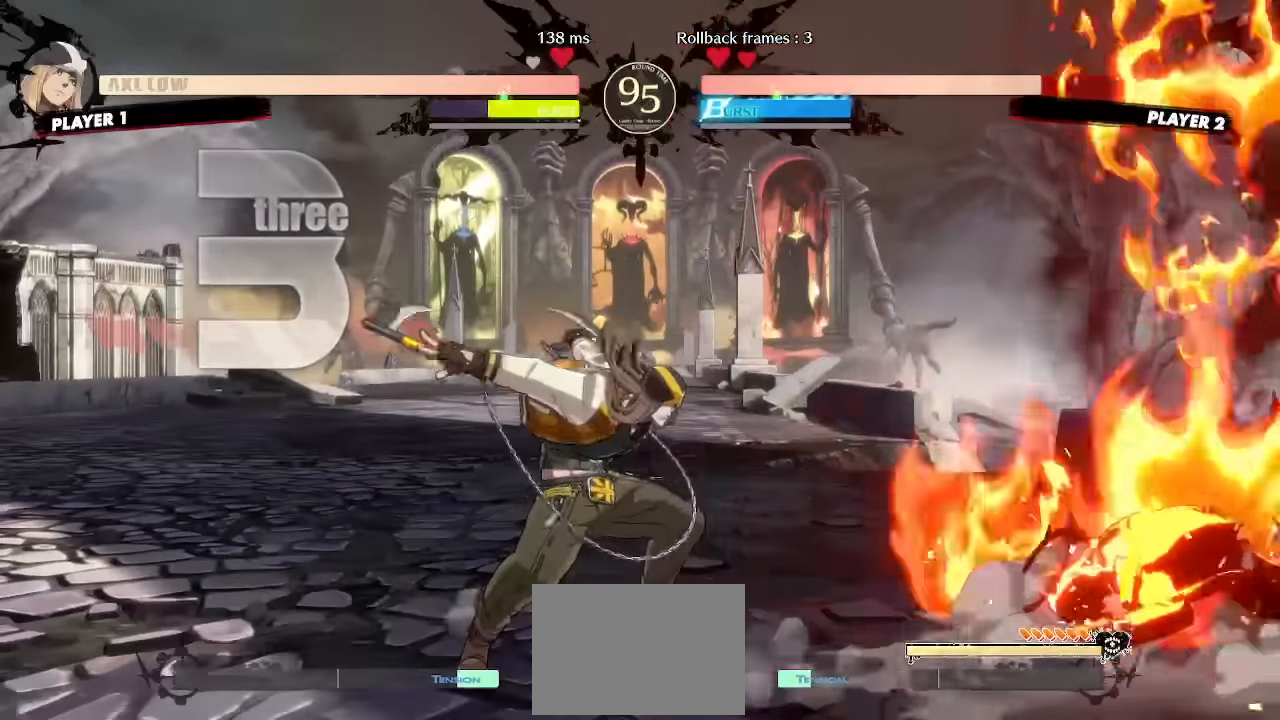
{"dt_ms": 500, "buttons": ["DPAD_RIGHT"]}
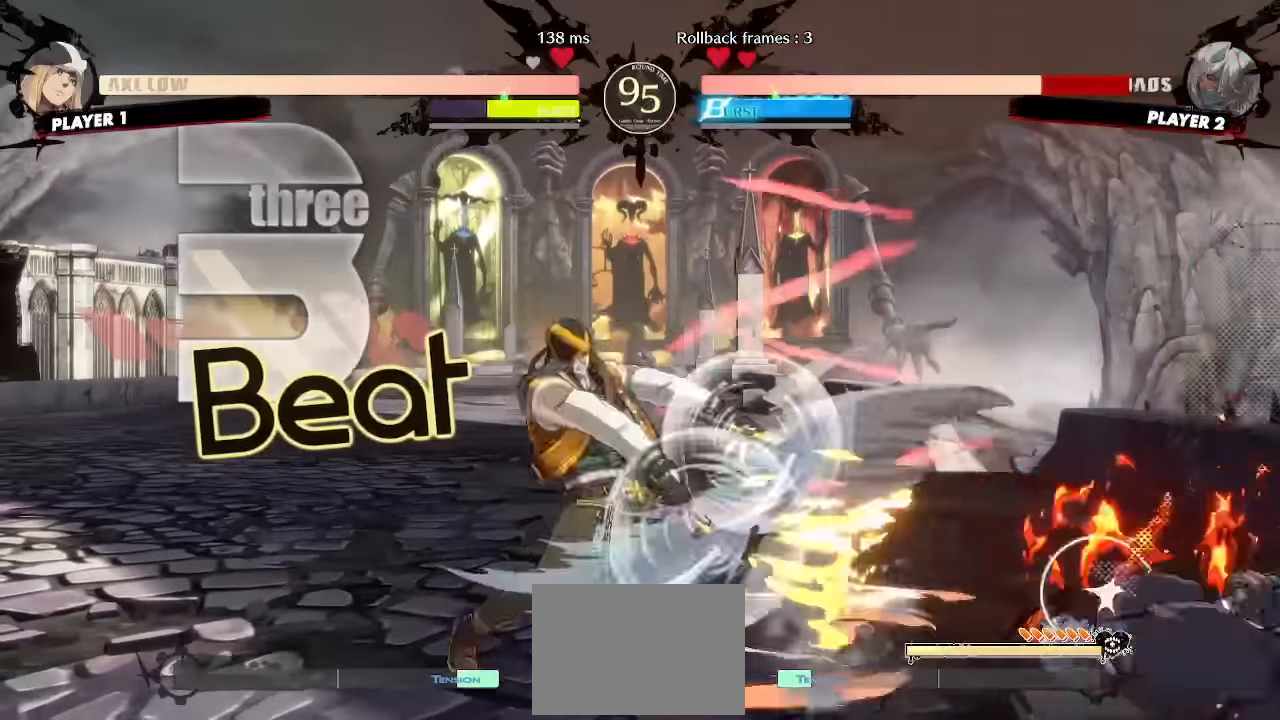
{"dt_ms": 500, "buttons": ["DPAD_DOWN", "DPAD_RIGHT"], "events": [[150, "DPAD_DOWN", "down"]]}
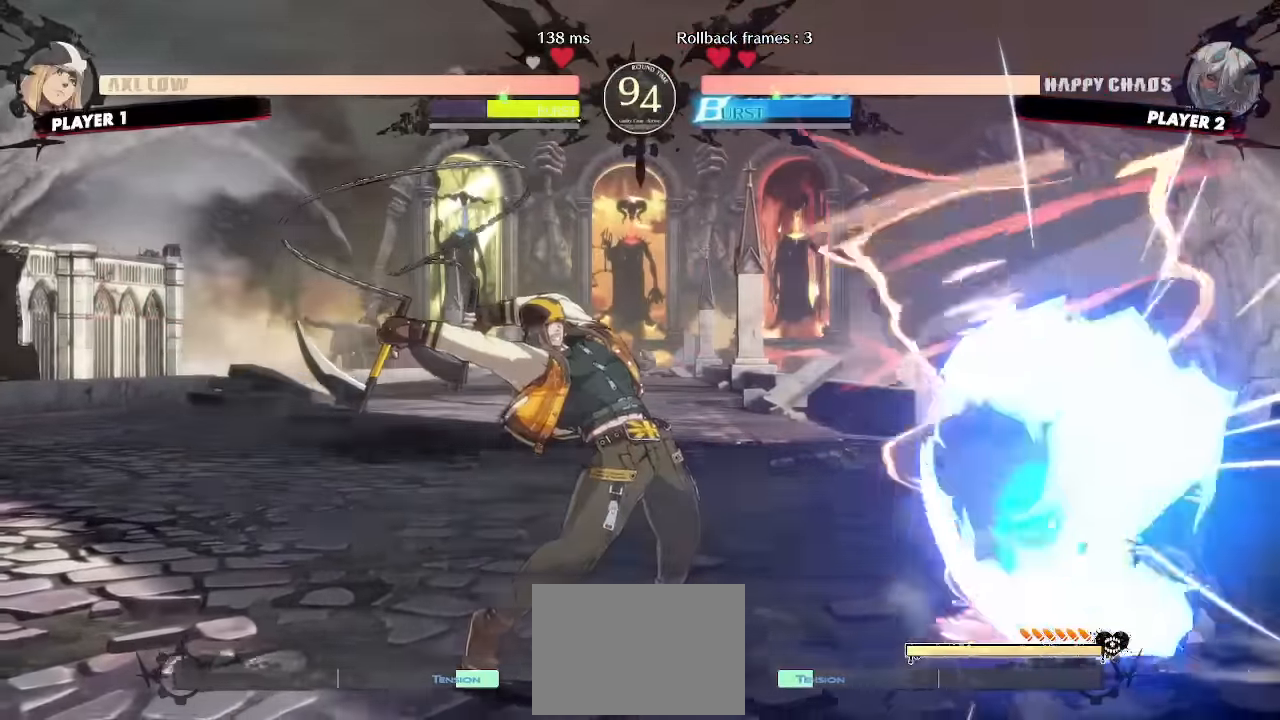
{"dt_ms": 1000, "buttons": ["DPAD_DOWN", "DPAD_RIGHT"], "events": []}
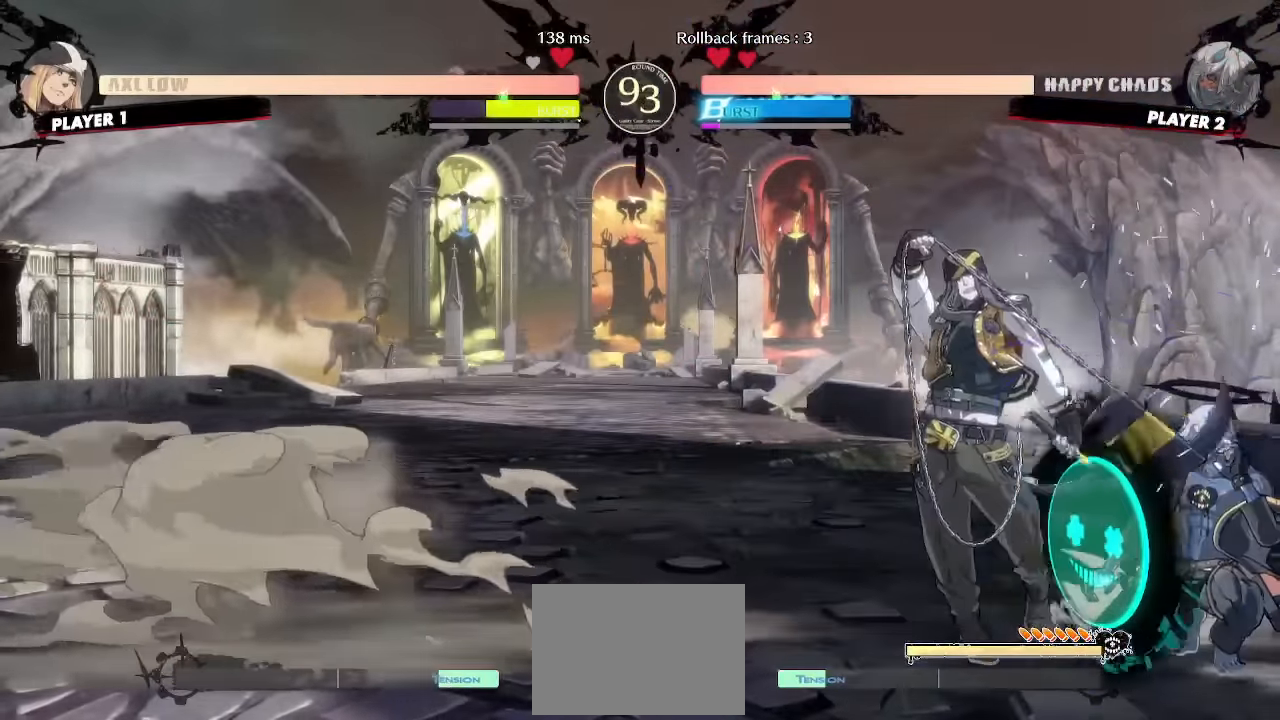
{"dt_ms": 500, "buttons": ["DPAD_DOWN", "DPAD_RIGHT"], "events": []}
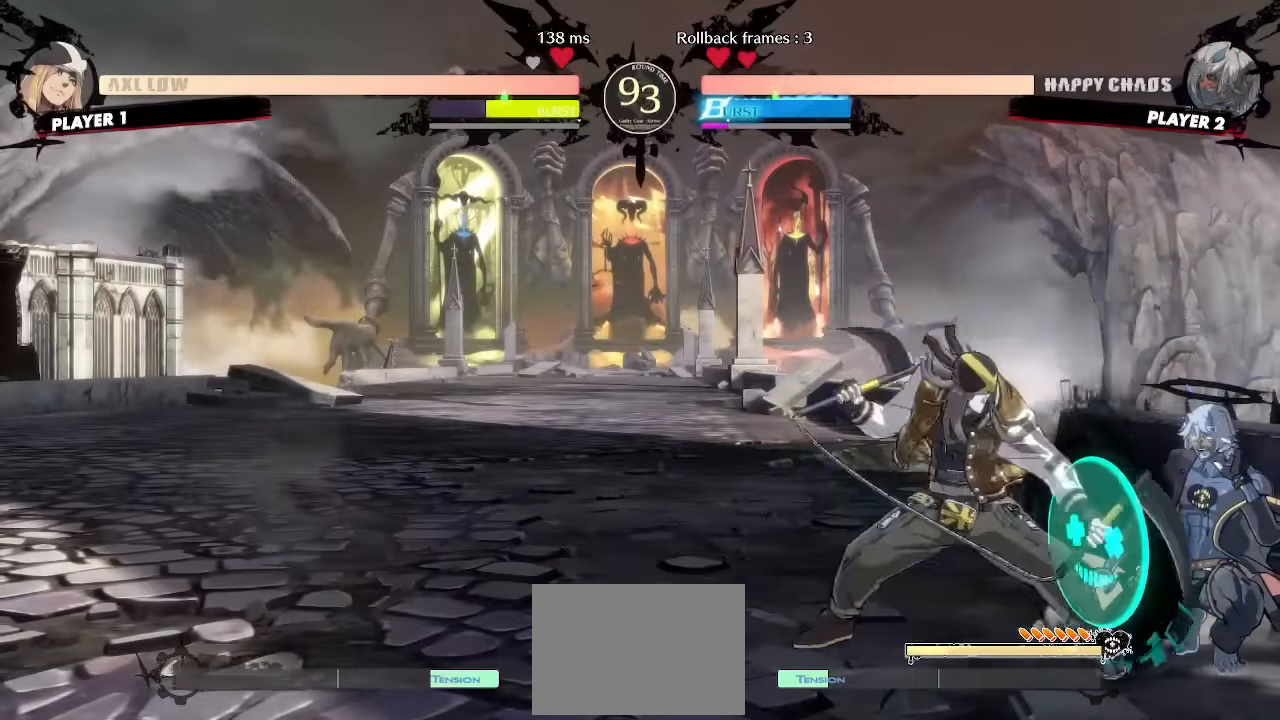
{"dt_ms": 500, "buttons": ["DPAD_DOWN", "DPAD_RIGHT"], "events": []}
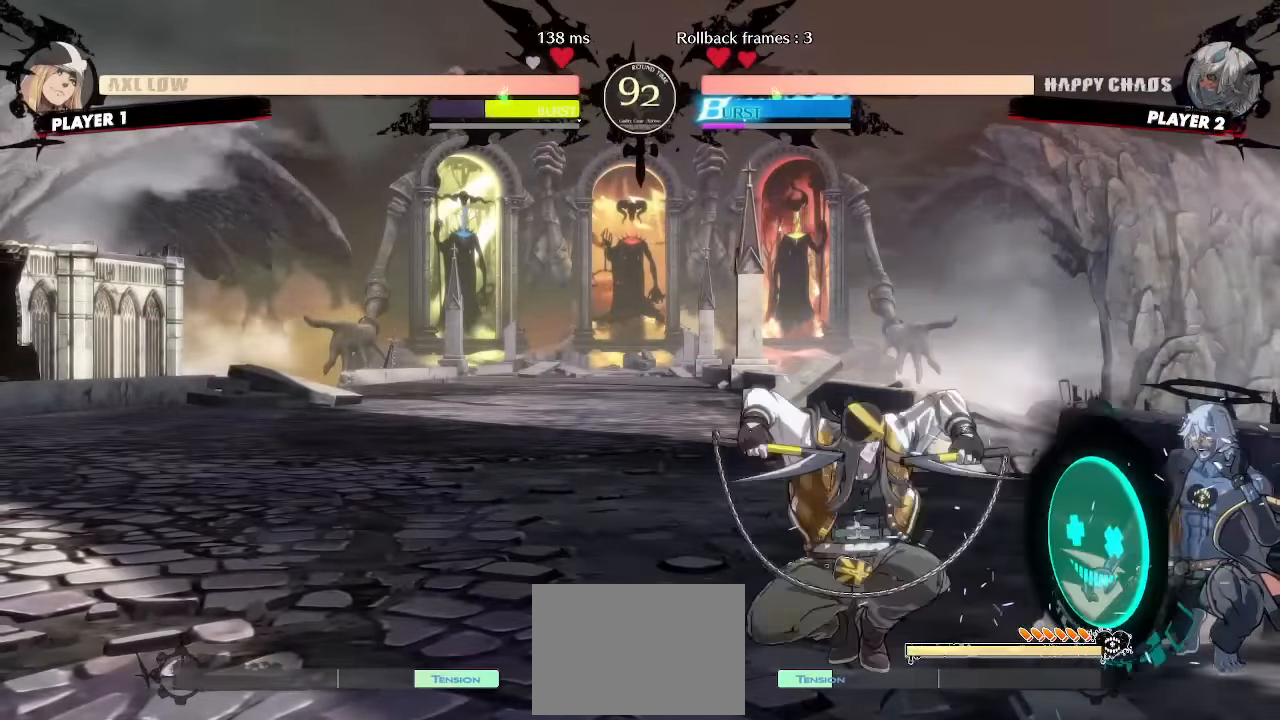
{"dt_ms": 500, "buttons": ["DPAD_RIGHT"], "events": [[316, "DPAD_DOWN", "up"]]}
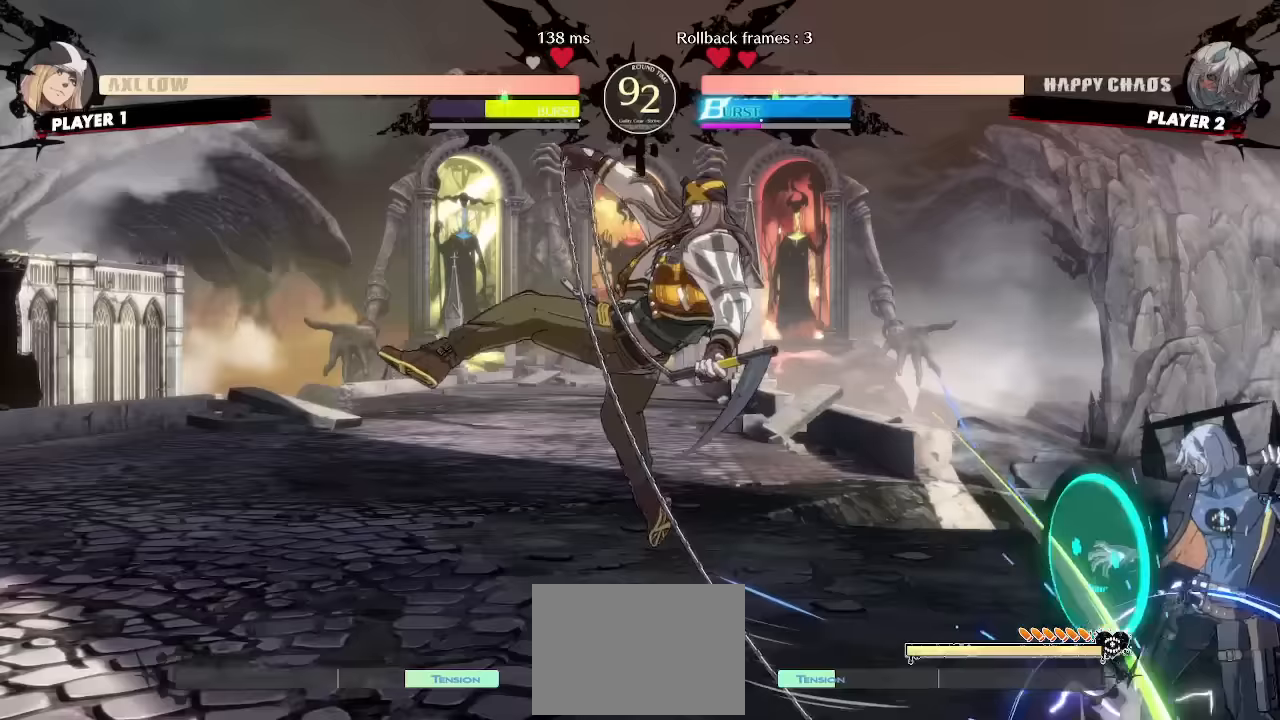
{"dt_ms": 500, "buttons": ["DPAD_DOWN", "DPAD_RIGHT"], "events": [[300, "DPAD_DOWN", "down"]]}
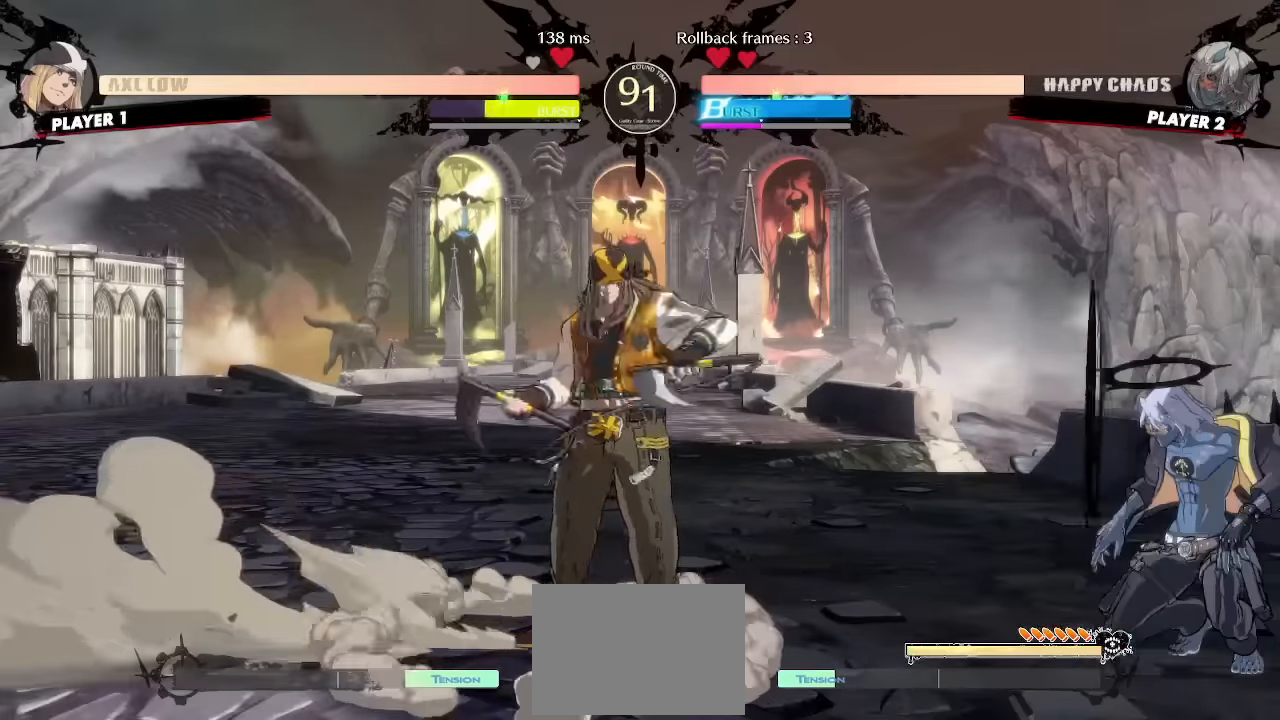
{"dt_ms": 500, "buttons": ["DPAD_UP", "DPAD_RIGHT"]}